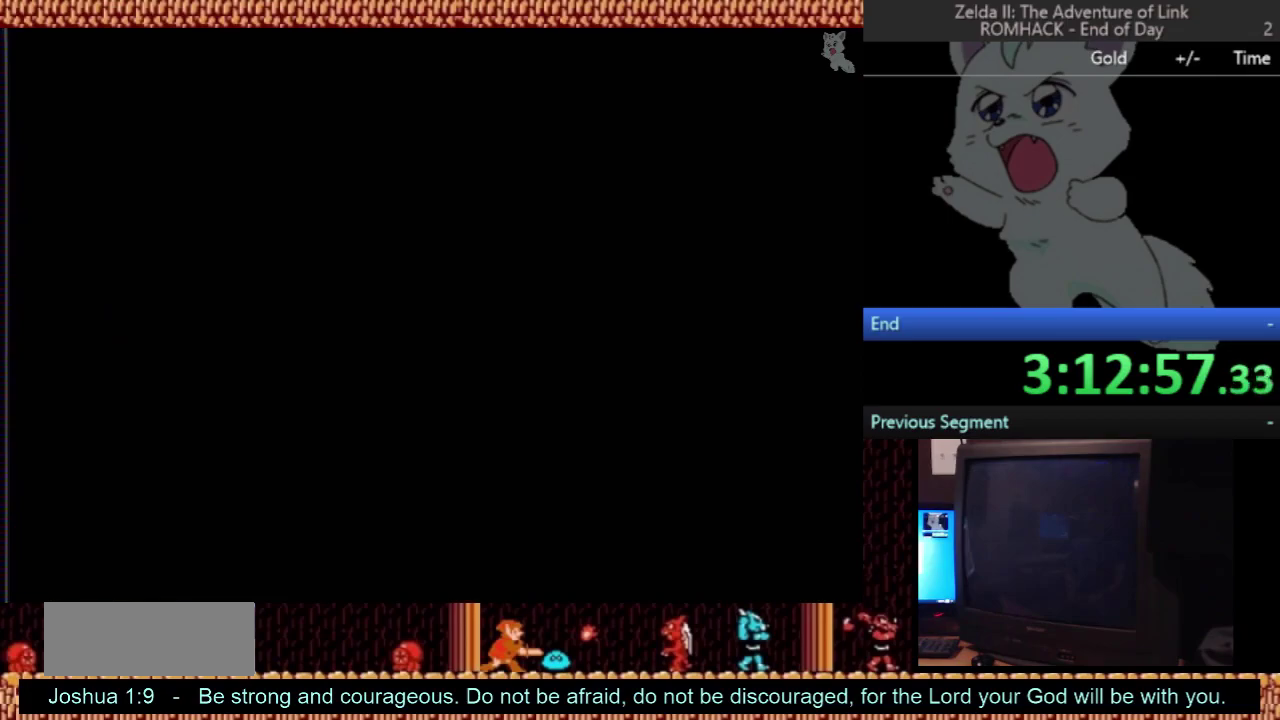
Gameplay with a controller (Nintendo layout); each line is a JSON object with the inputs held at the frame after it. "events" lists button and stick changes between this image and that frame as [ms after this image, input, new state], when the widget could be followed in between. Not read: L3 R3.
{"buttons": ["DPAD_UP"], "events": [[200, "A", "up"], [433, "DPAD_UP", "down"]]}
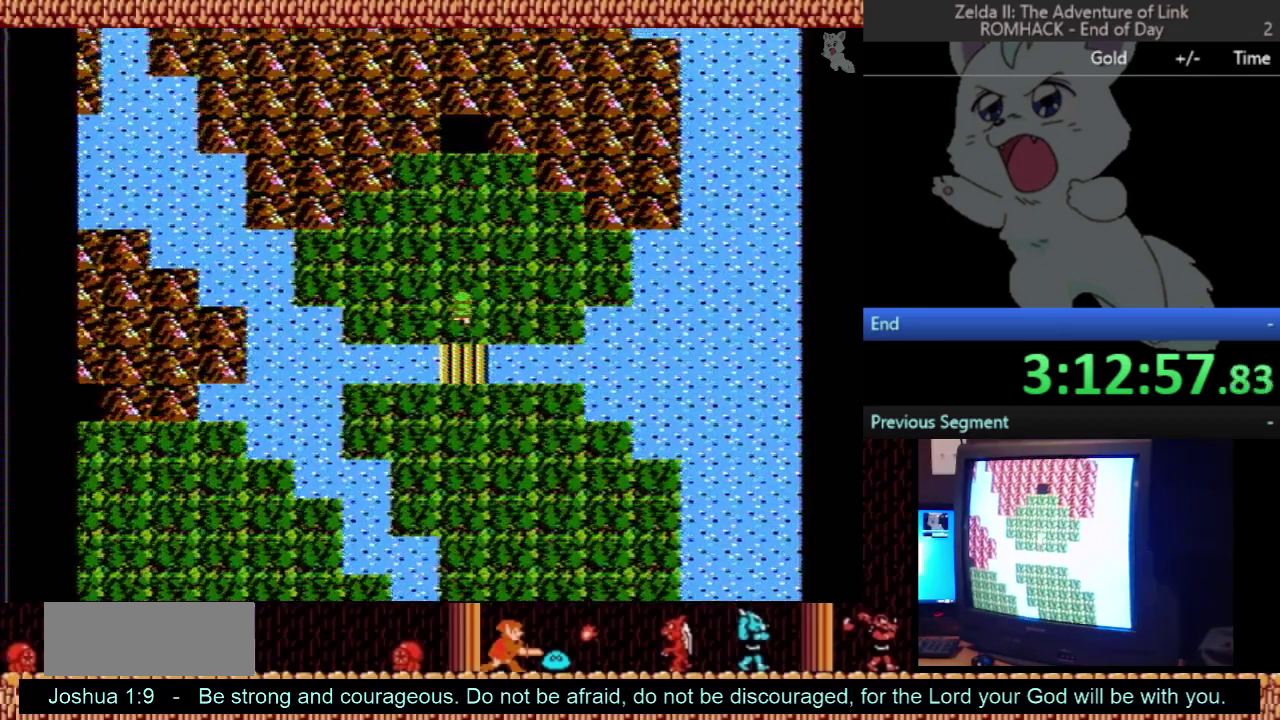
{"buttons": ["DPAD_UP"], "events": []}
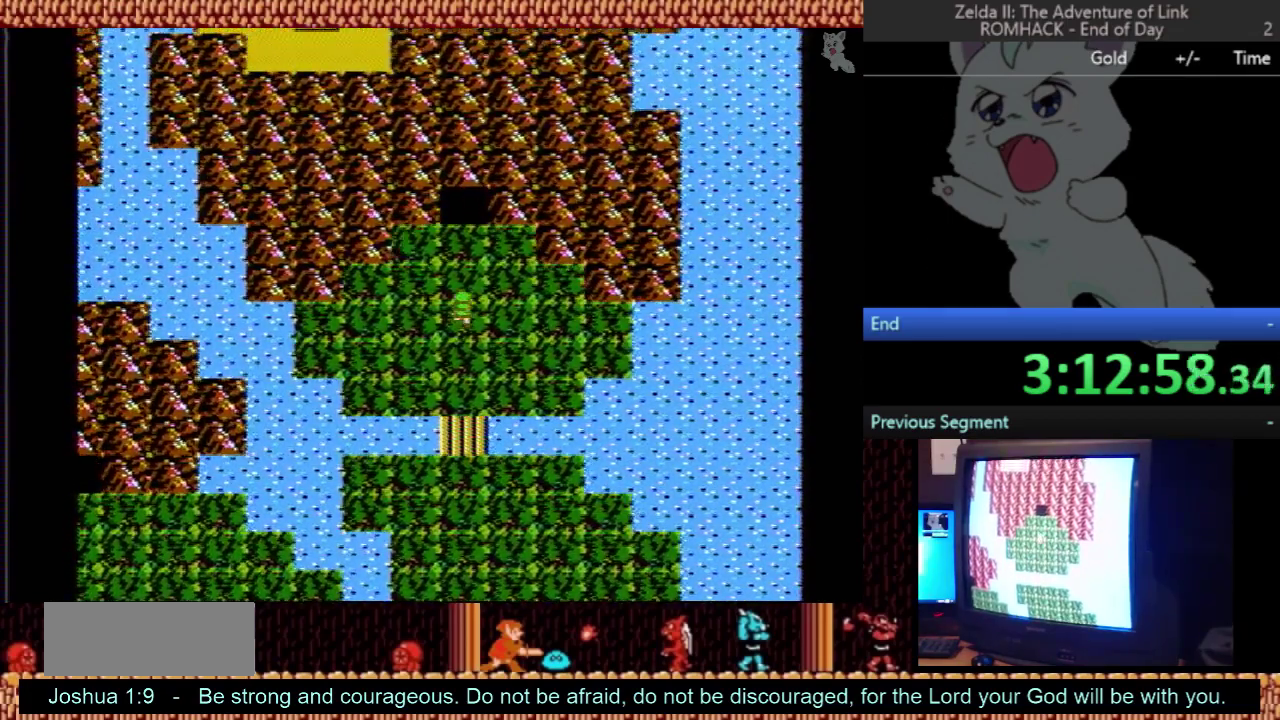
{"buttons": ["DPAD_UP"], "events": []}
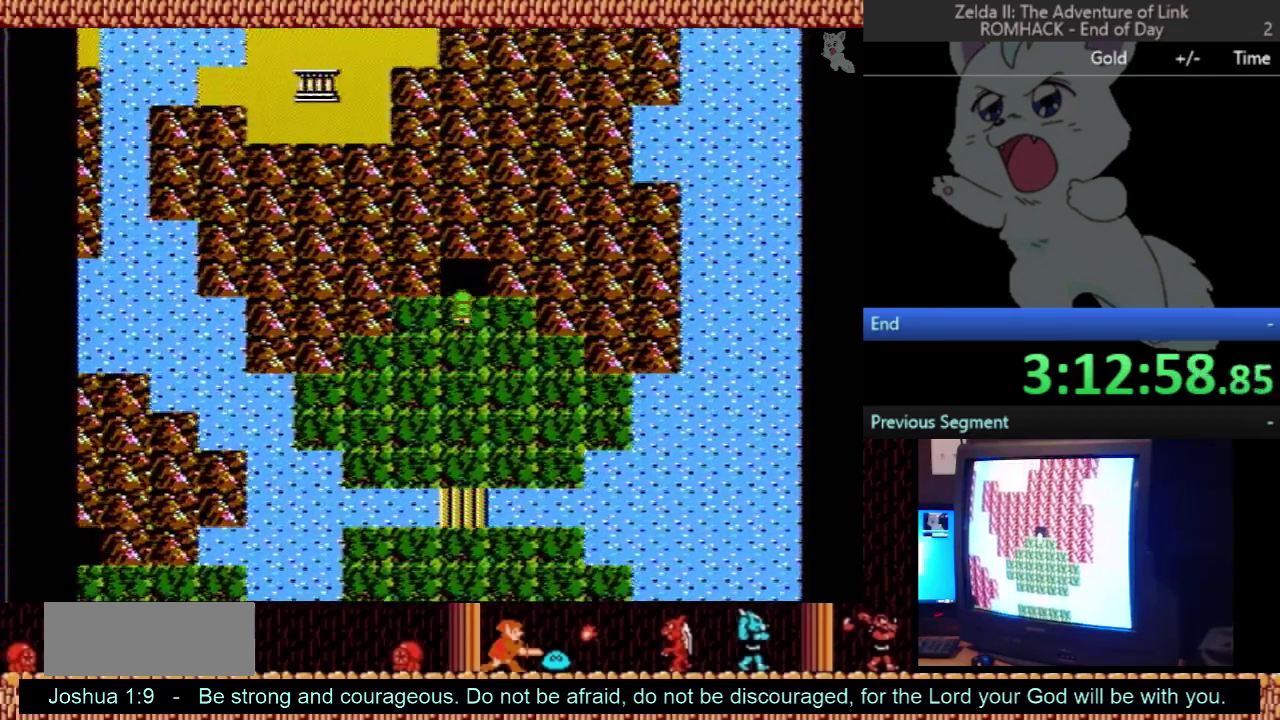
{"buttons": [], "events": [[200, "DPAD_UP", "up"]]}
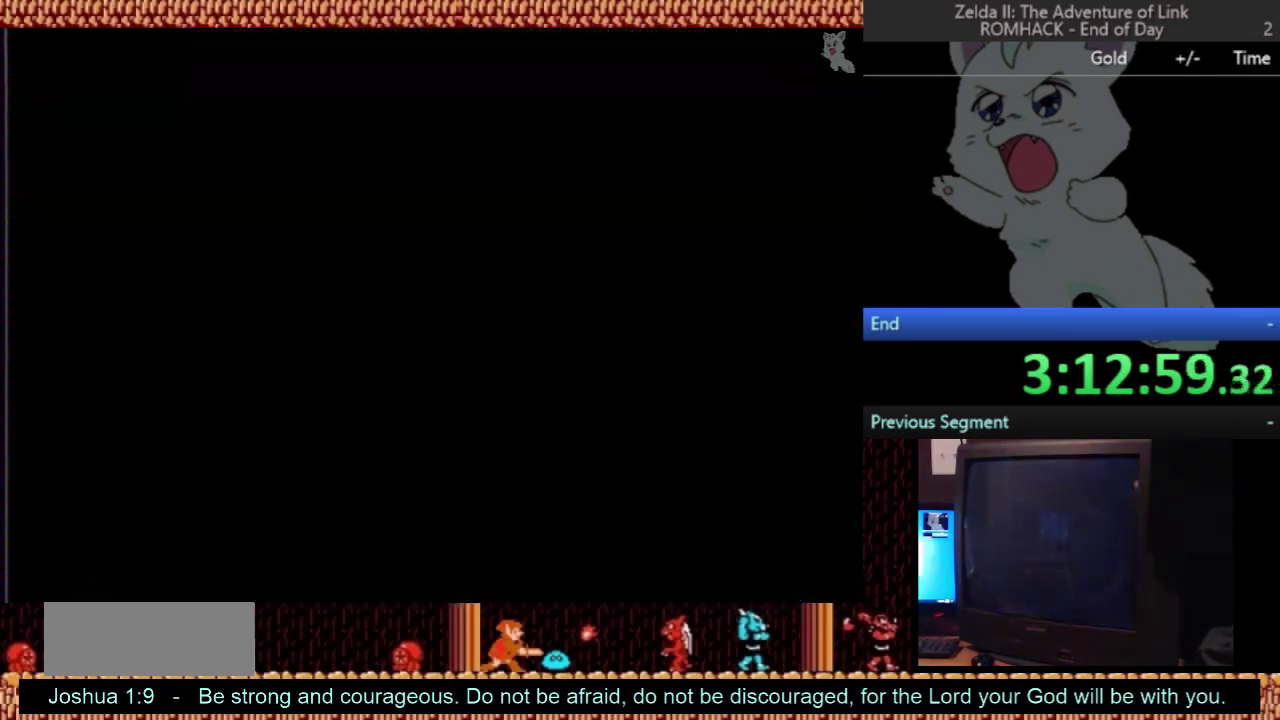
{"buttons": [], "events": []}
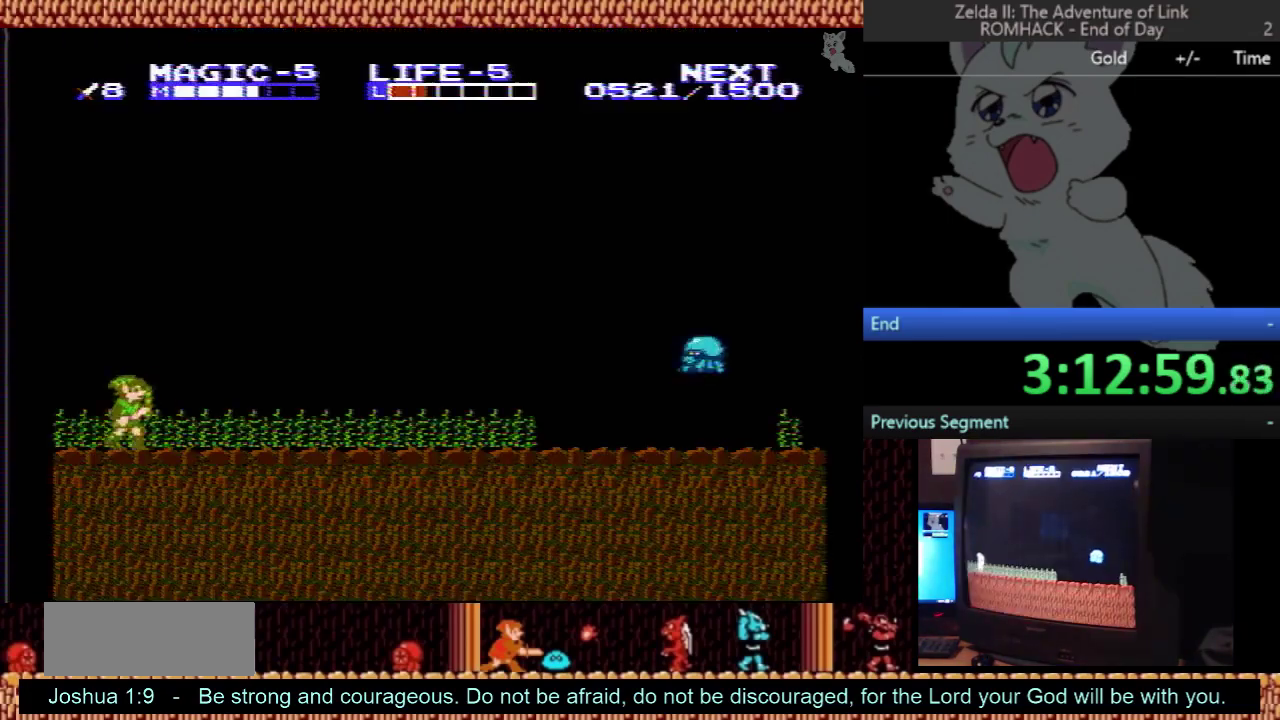
{"buttons": ["DPAD_RIGHT"], "events": [[200, "DPAD_RIGHT", "down"], [267, "DPAD_RIGHT", "up"], [433, "DPAD_RIGHT", "down"]]}
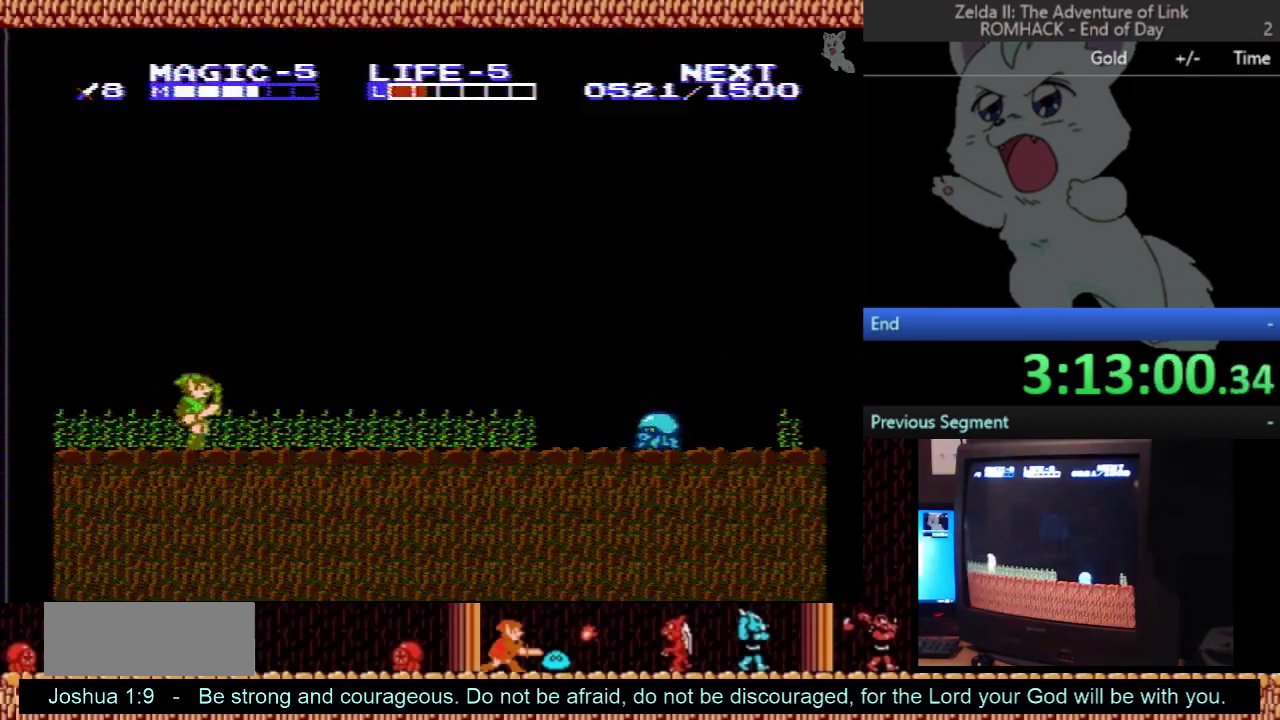
{"buttons": ["DPAD_RIGHT"], "events": []}
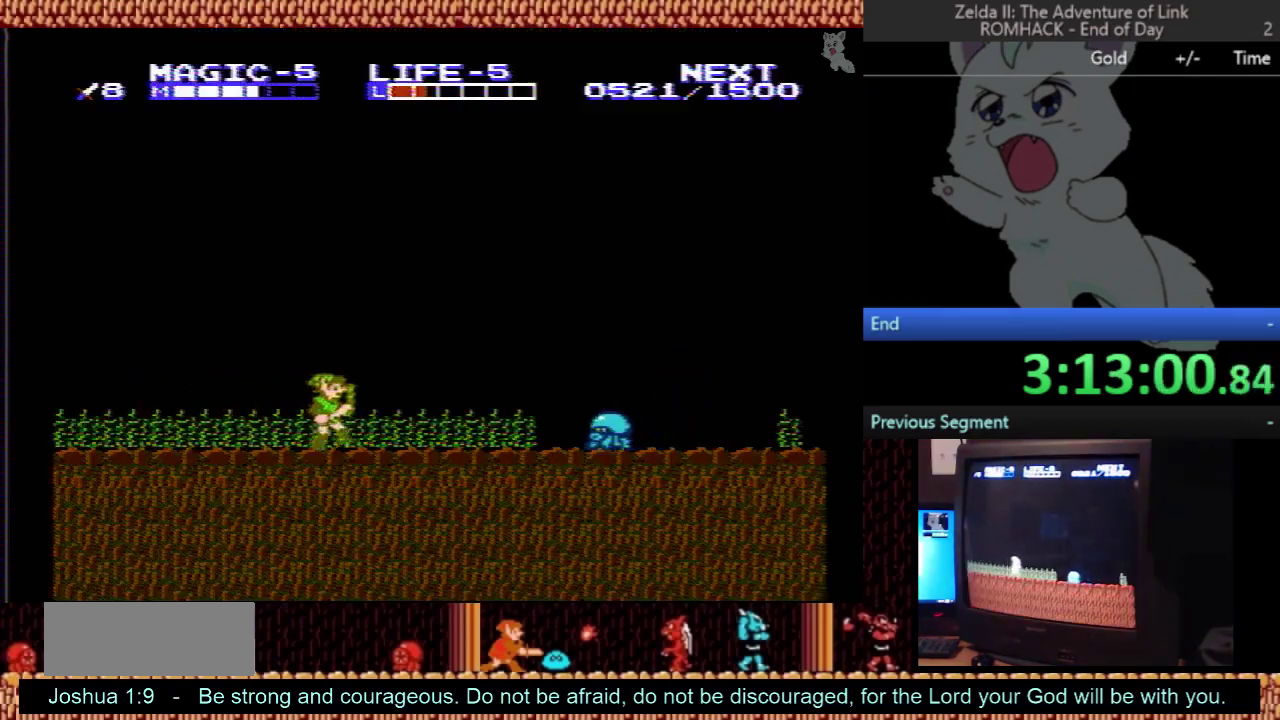
{"buttons": ["DPAD_DOWN"], "events": [[267, "A", "down"], [333, "DPAD_RIGHT", "up"], [400, "DPAD_DOWN", "down"], [467, "A", "up"]]}
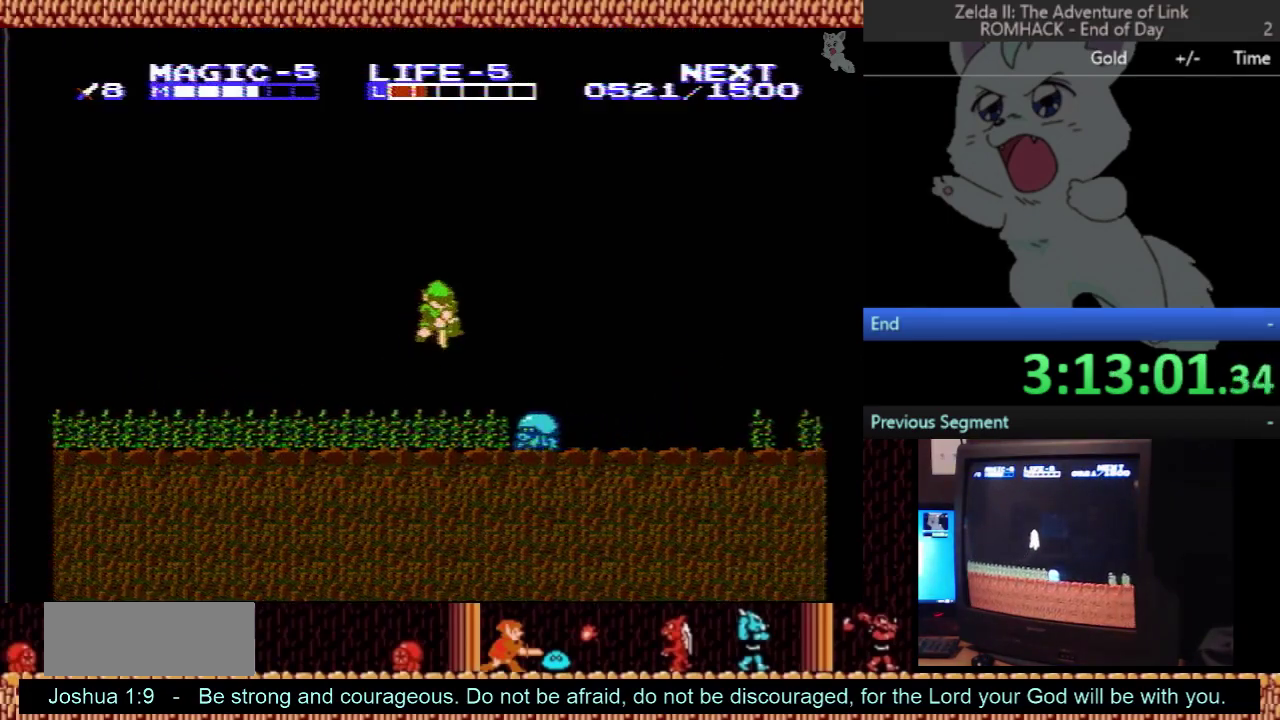
{"buttons": ["DPAD_RIGHT"], "events": [[400, "DPAD_DOWN", "up"], [400, "DPAD_RIGHT", "down"]]}
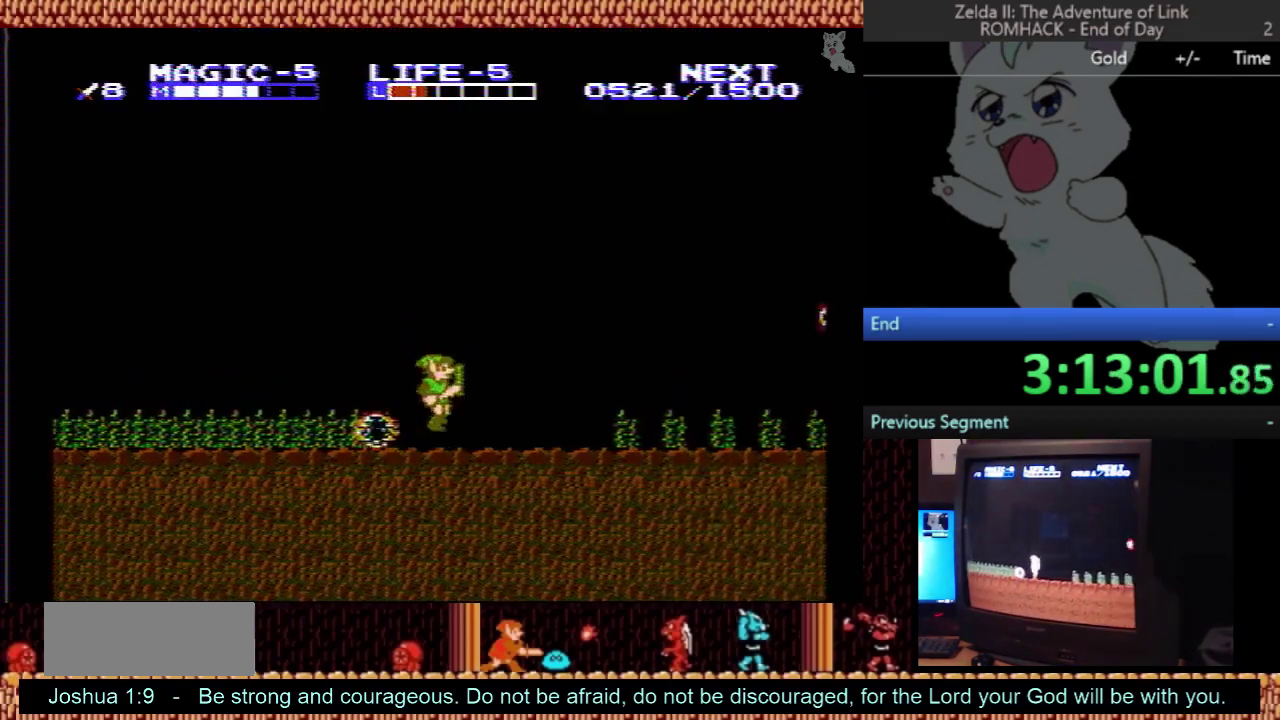
{"buttons": ["DPAD_RIGHT"], "events": []}
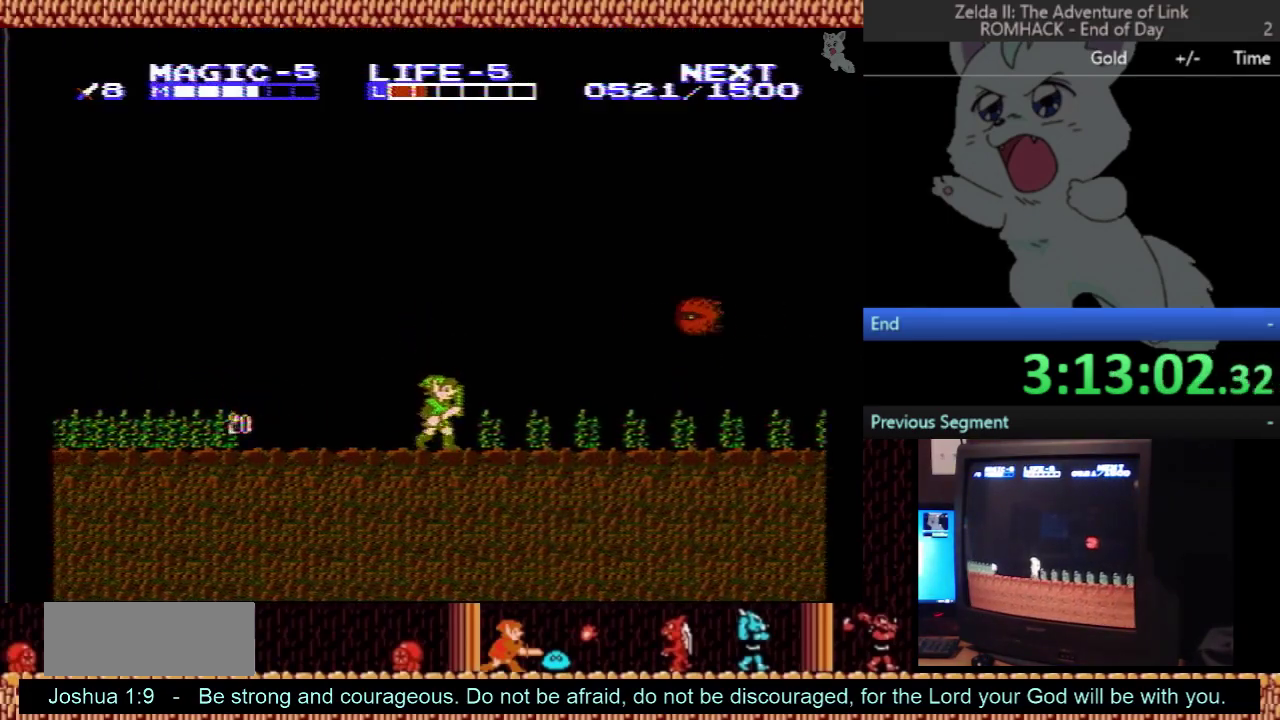
{"buttons": ["DPAD_RIGHT"], "events": []}
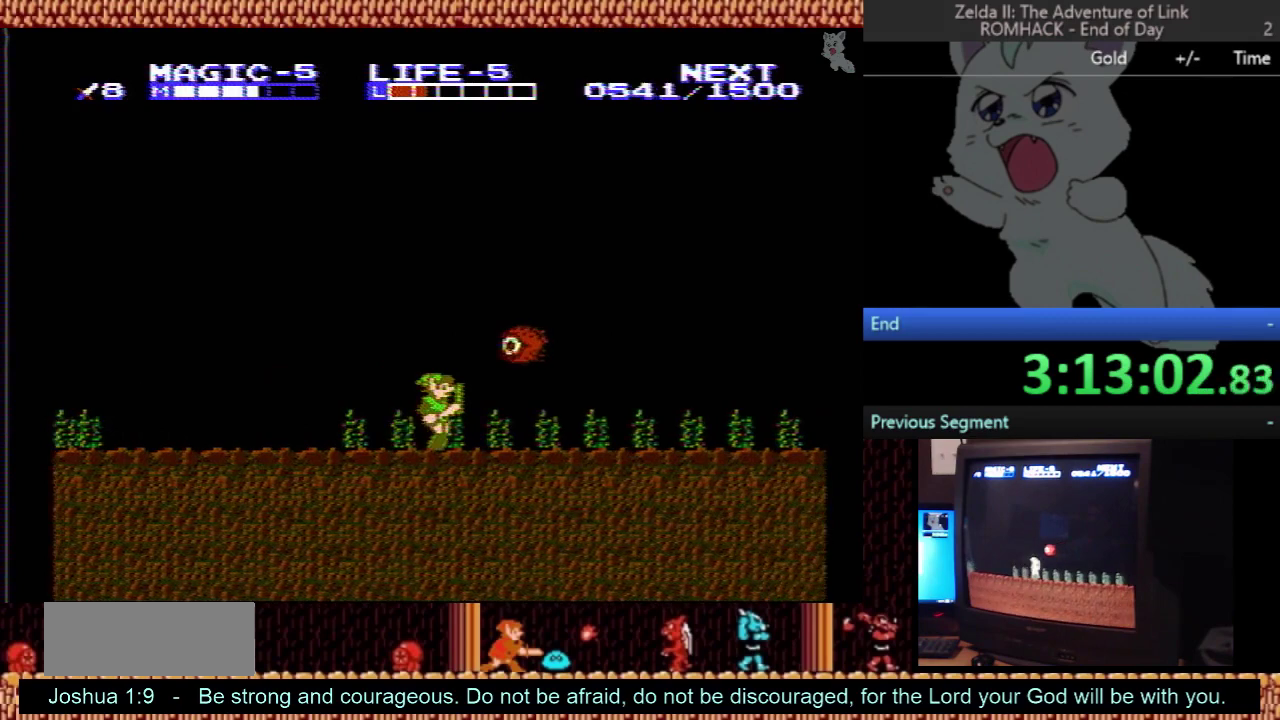
{"buttons": ["DPAD_RIGHT"], "events": []}
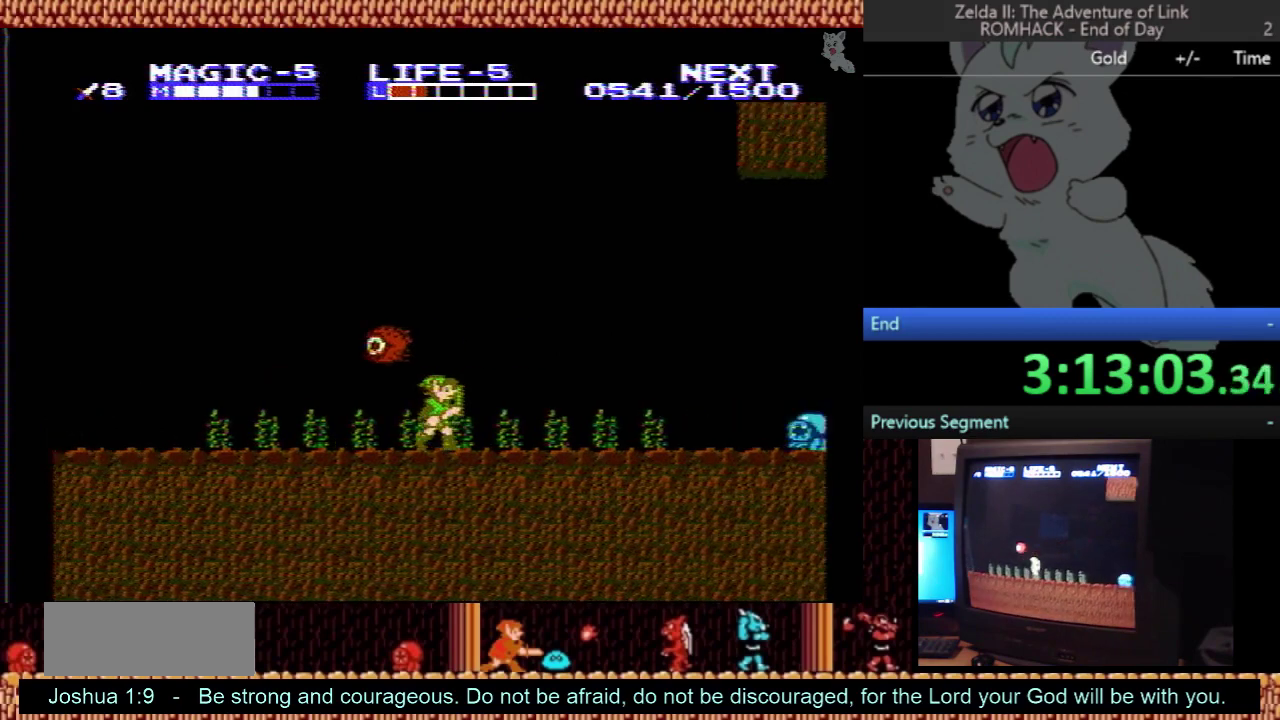
{"buttons": ["DPAD_RIGHT"], "events": []}
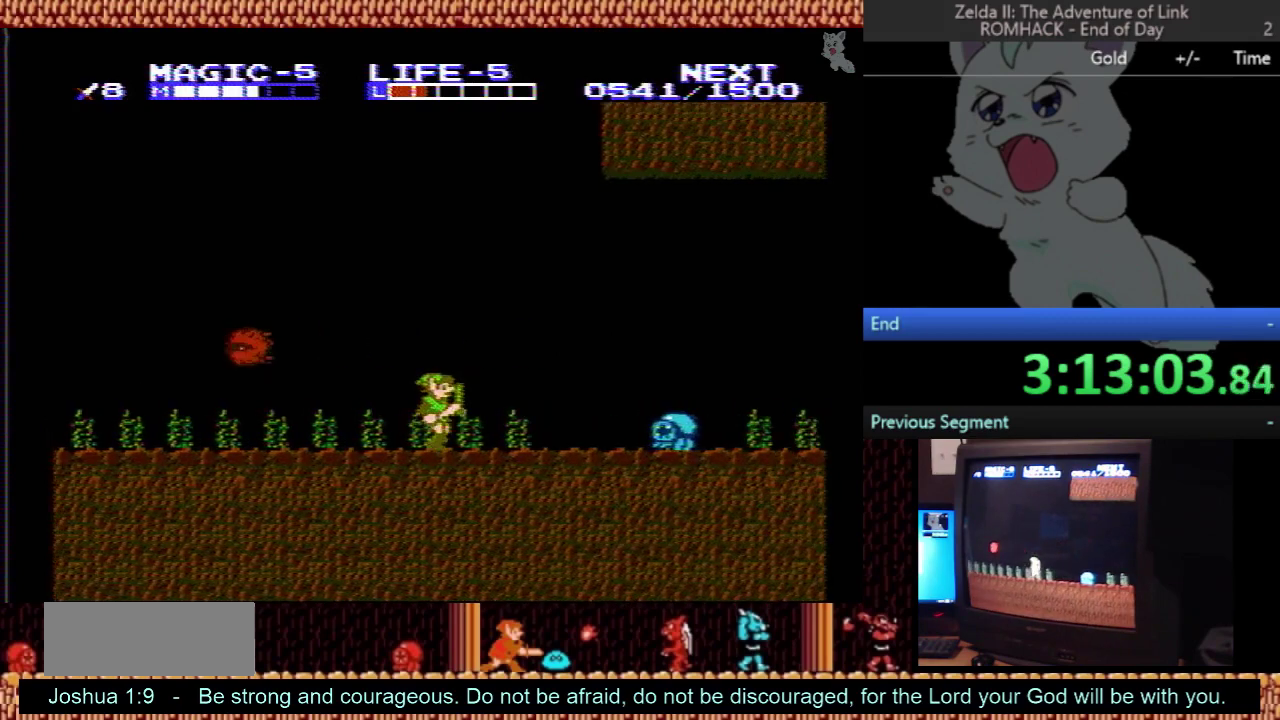
{"buttons": ["A", "DPAD_DOWN"], "events": [[367, "A", "down"], [433, "DPAD_RIGHT", "up"], [467, "DPAD_DOWN", "down"]]}
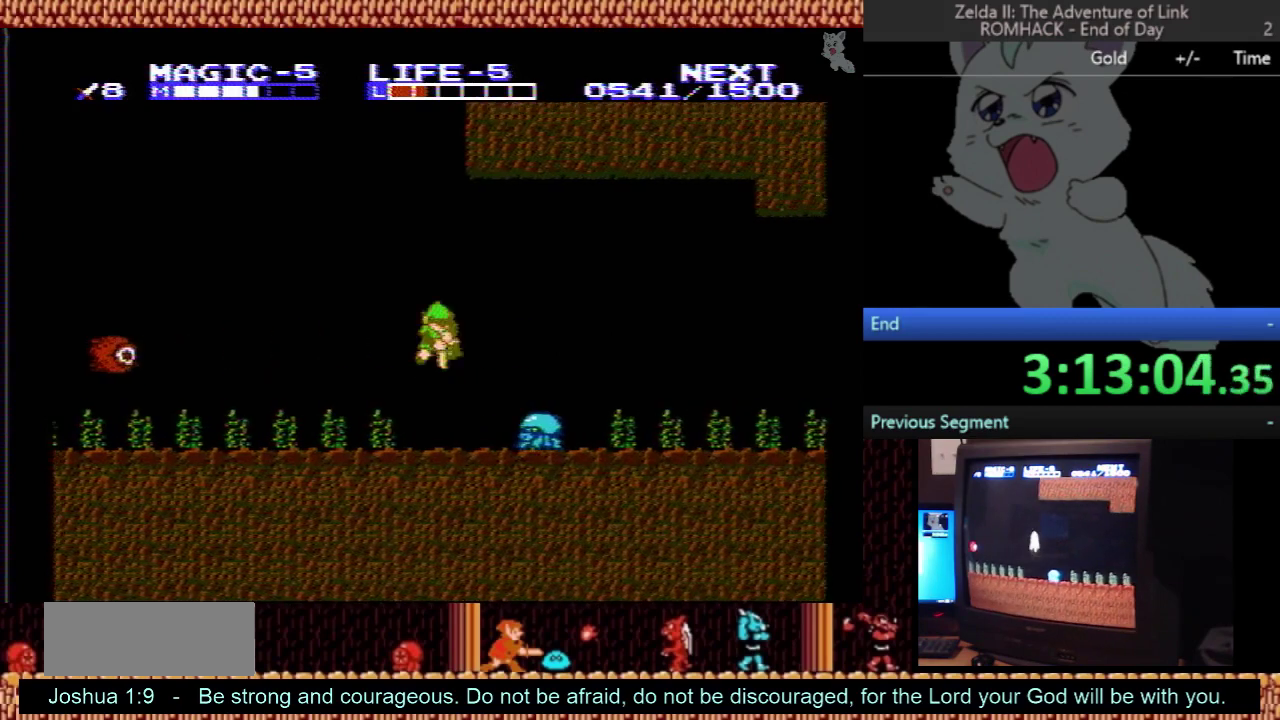
{"buttons": ["DPAD_RIGHT"], "events": [[100, "A", "up"], [500, "DPAD_DOWN", "up"], [500, "DPAD_RIGHT", "down"]]}
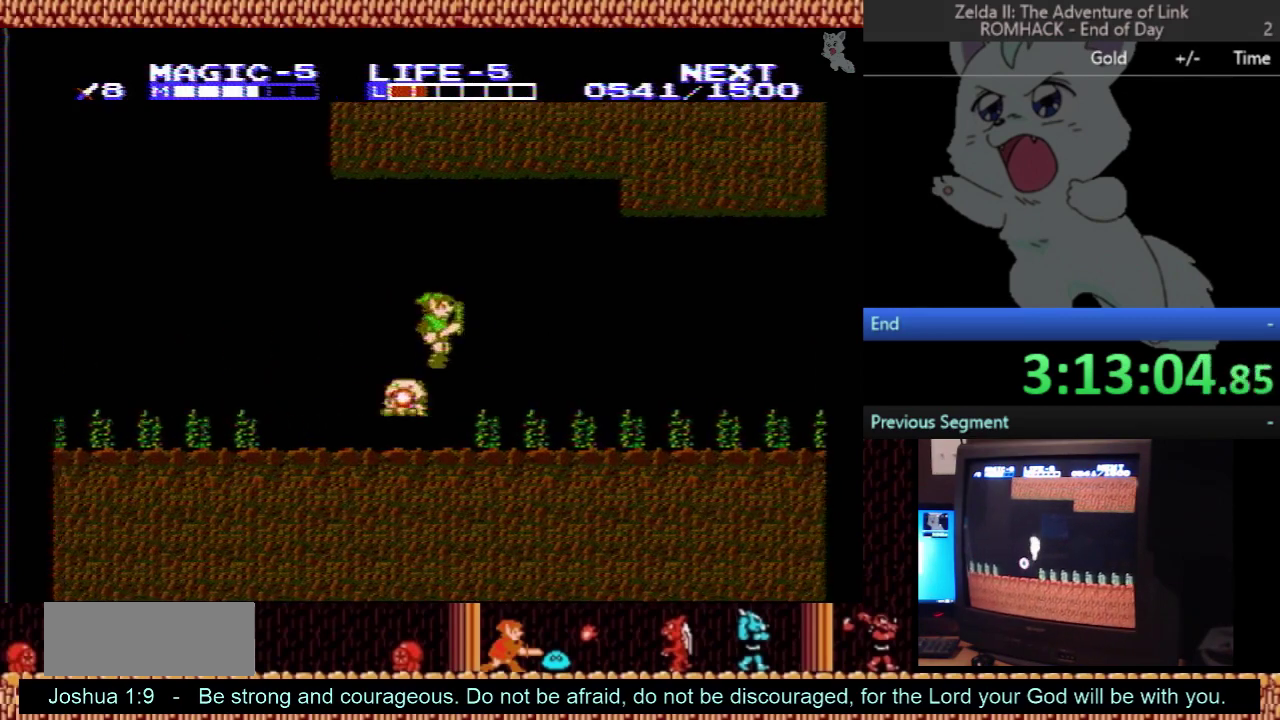
{"buttons": ["DPAD_RIGHT"], "events": []}
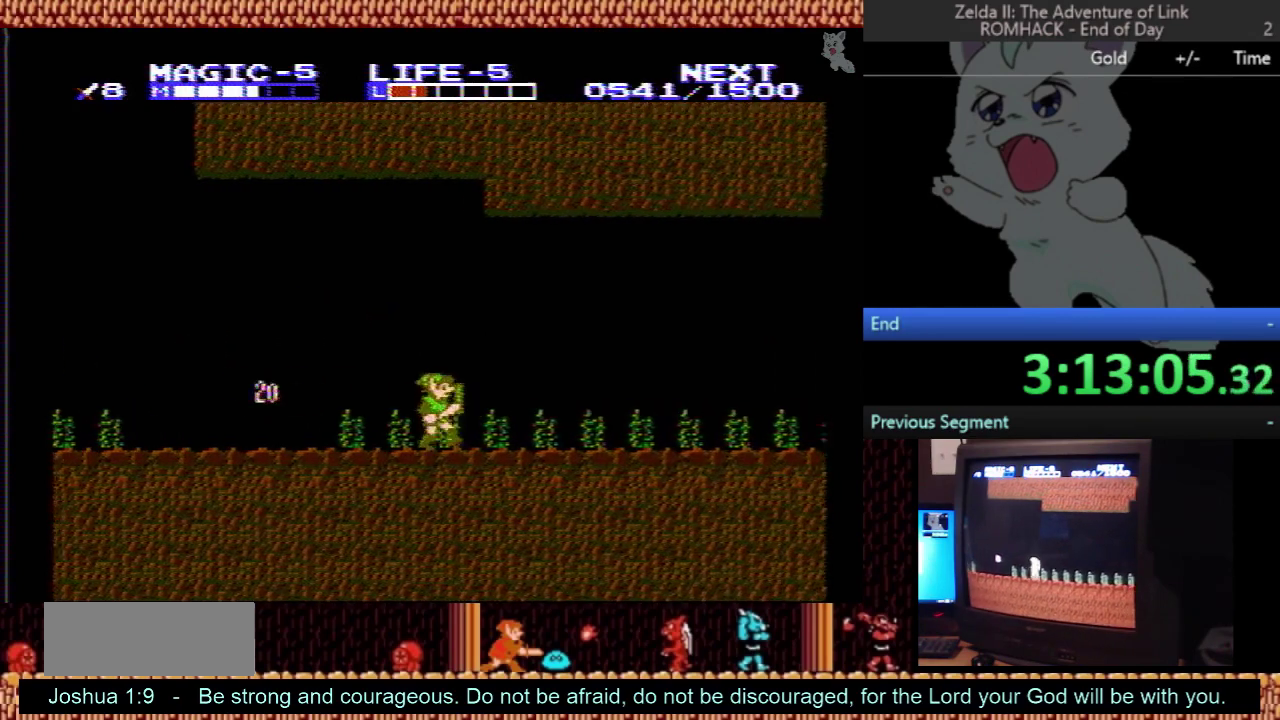
{"buttons": ["DPAD_RIGHT"], "events": []}
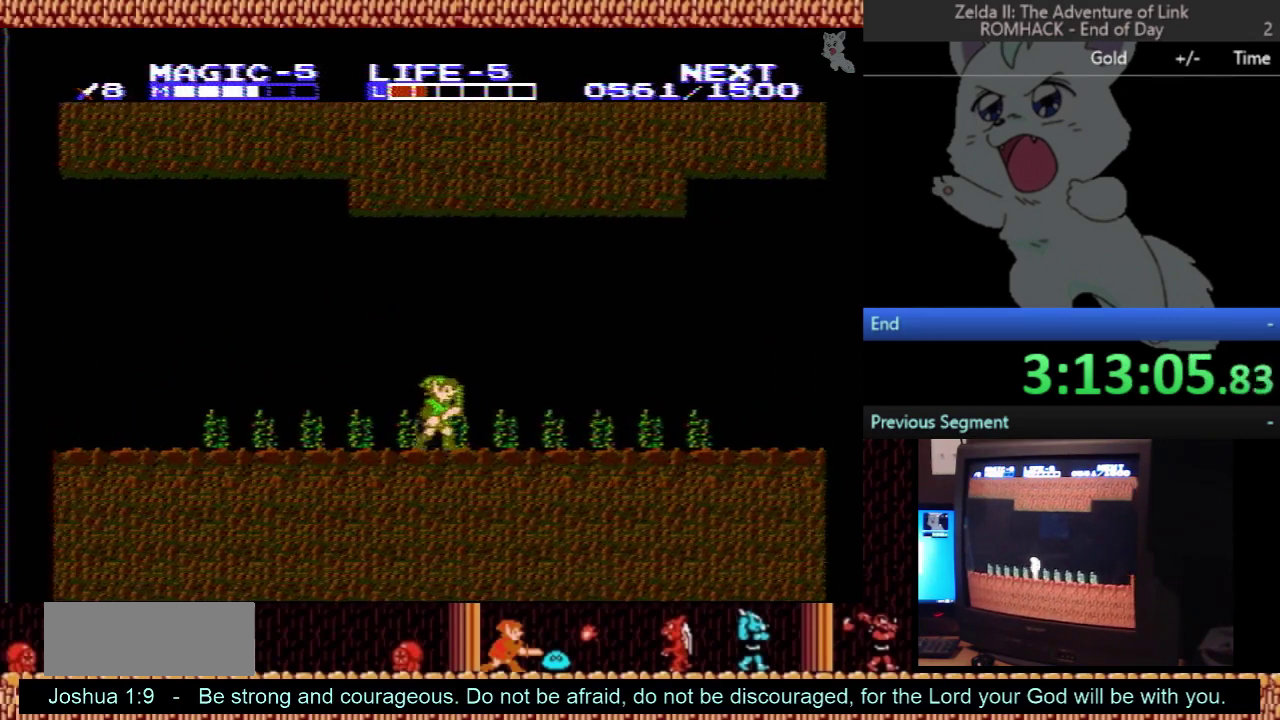
{"buttons": ["DPAD_RIGHT"], "events": []}
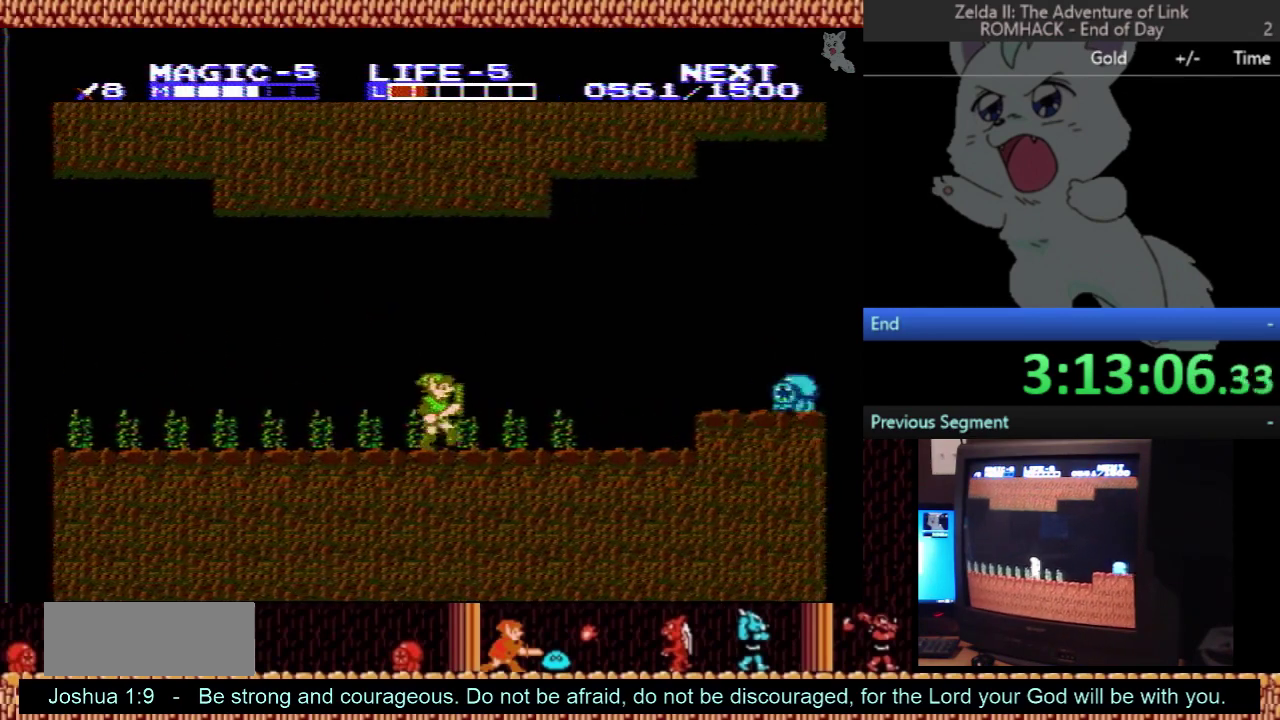
{"buttons": ["DPAD_RIGHT"], "events": []}
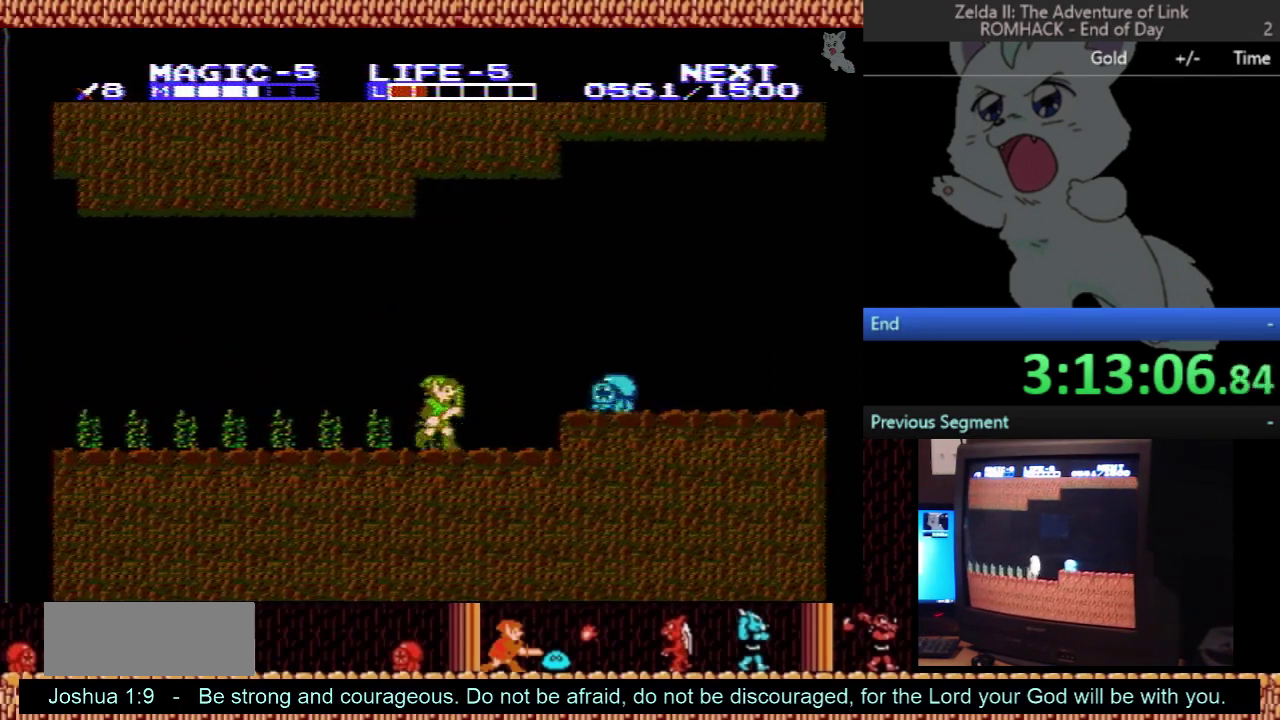
{"buttons": ["DPAD_DOWN"], "events": [[100, "A", "down"], [167, "DPAD_RIGHT", "up"], [200, "A", "up"], [200, "DPAD_DOWN", "down"]]}
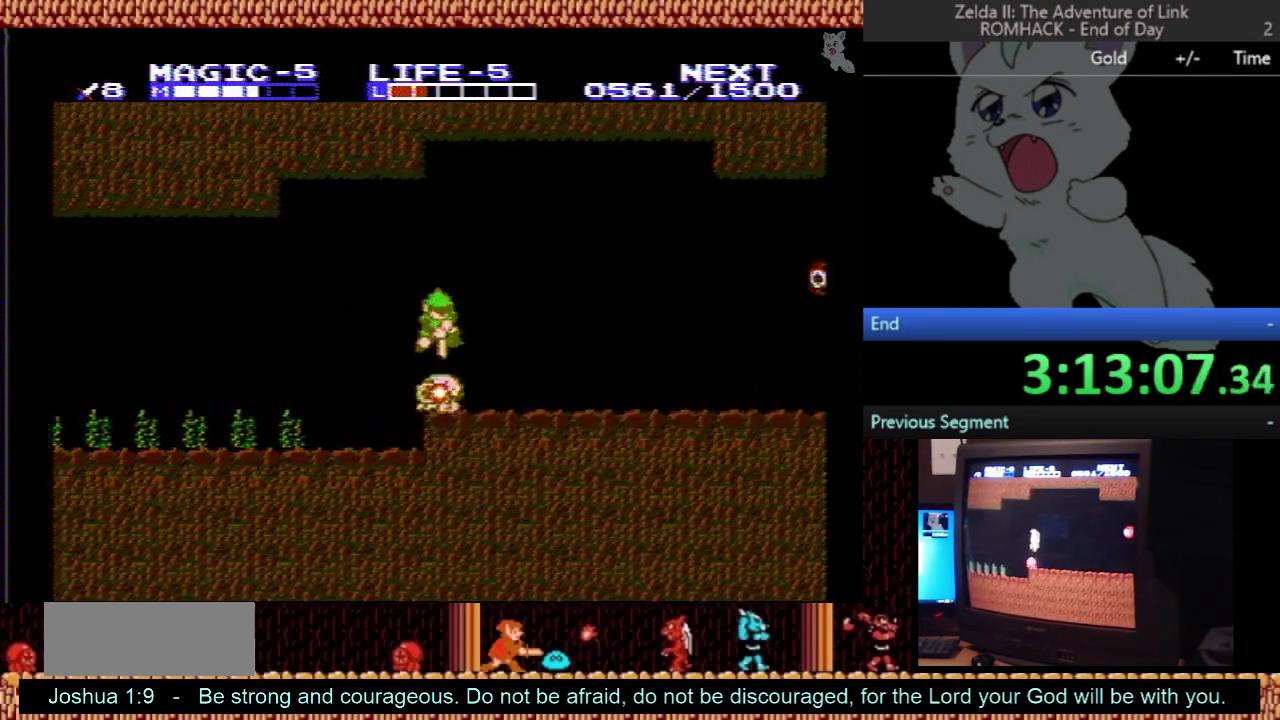
{"buttons": ["DPAD_RIGHT"], "events": [[100, "DPAD_DOWN", "up"], [100, "DPAD_RIGHT", "down"]]}
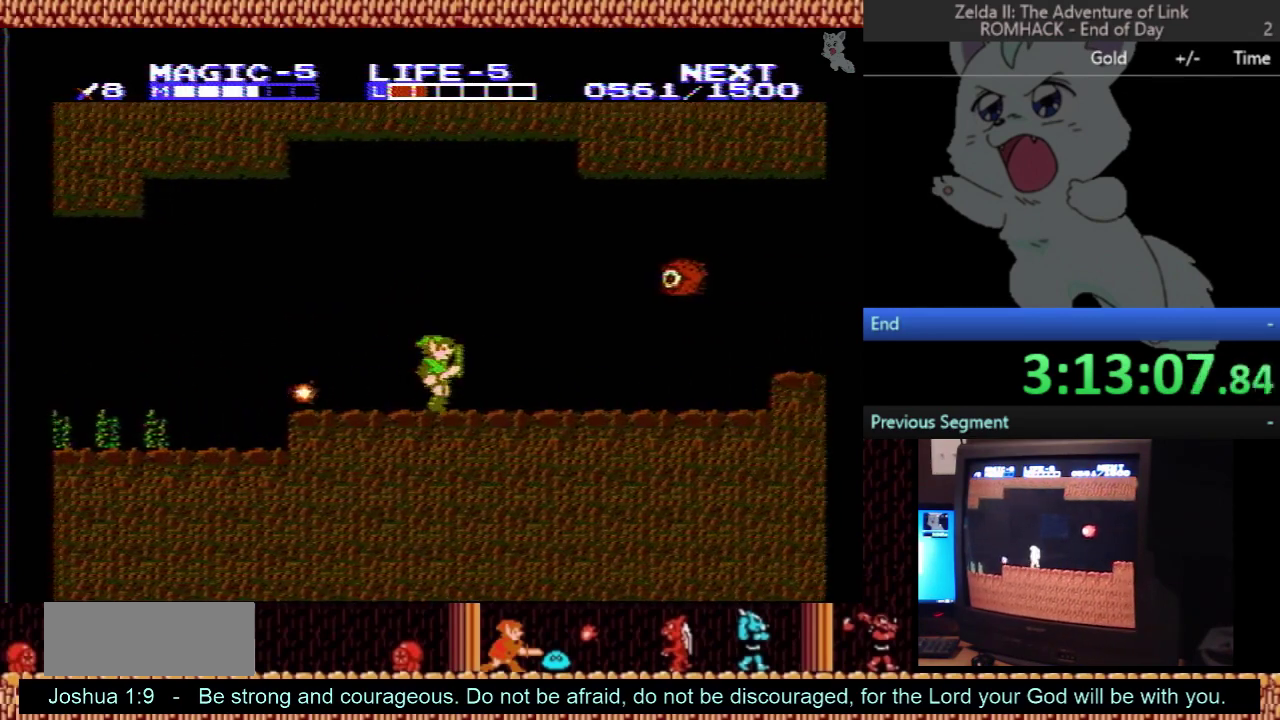
{"buttons": ["DPAD_RIGHT"], "events": []}
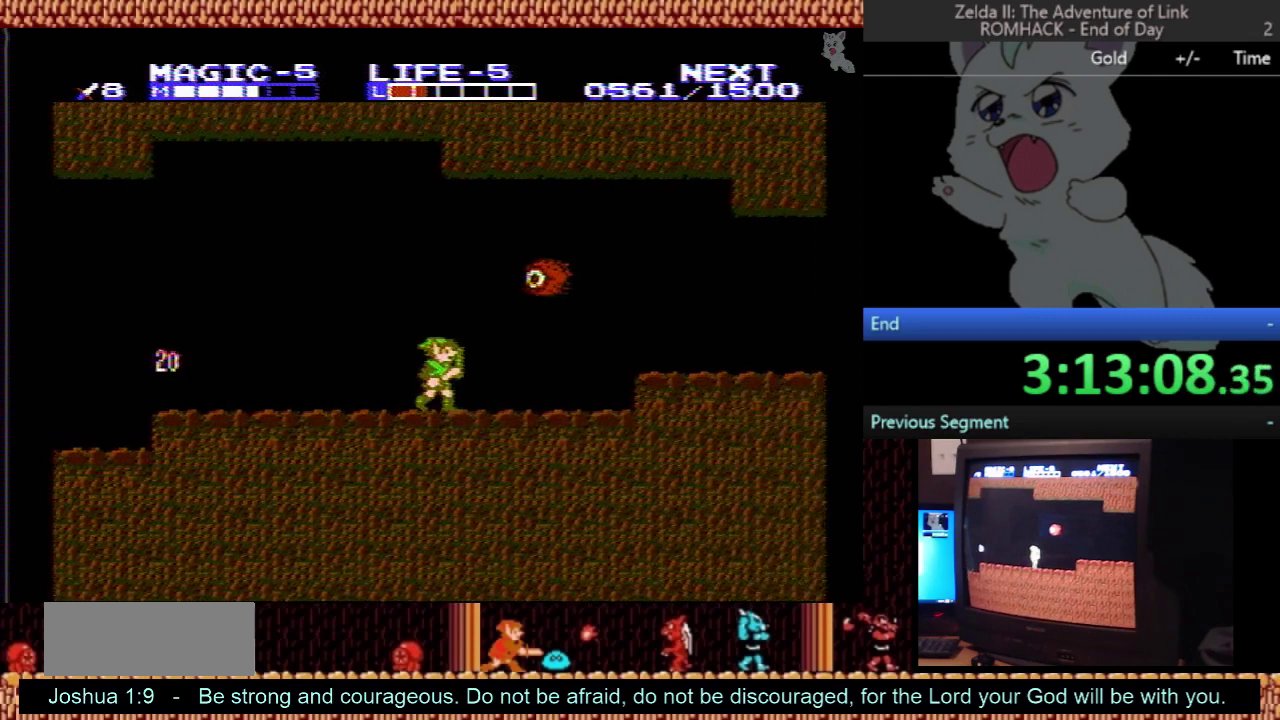
{"buttons": ["DPAD_RIGHT"], "events": []}
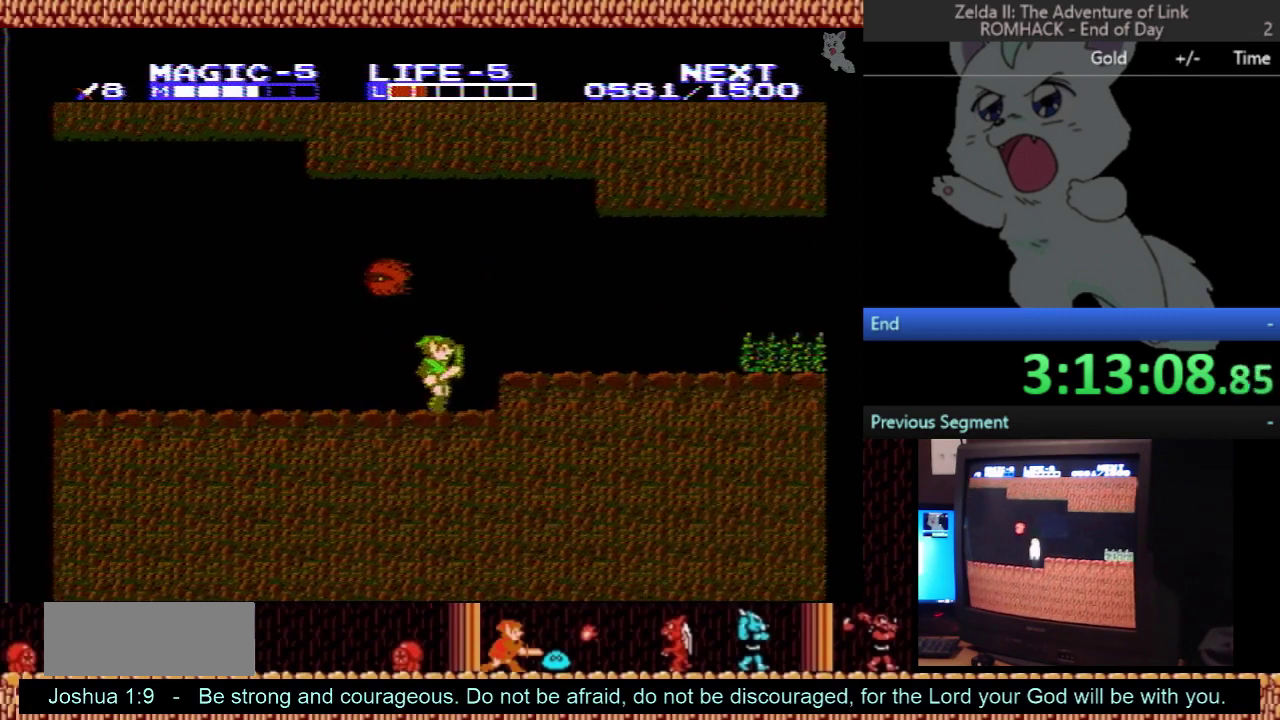
{"buttons": ["DPAD_RIGHT"], "events": [[367, "B", "down"], [467, "B", "up"]]}
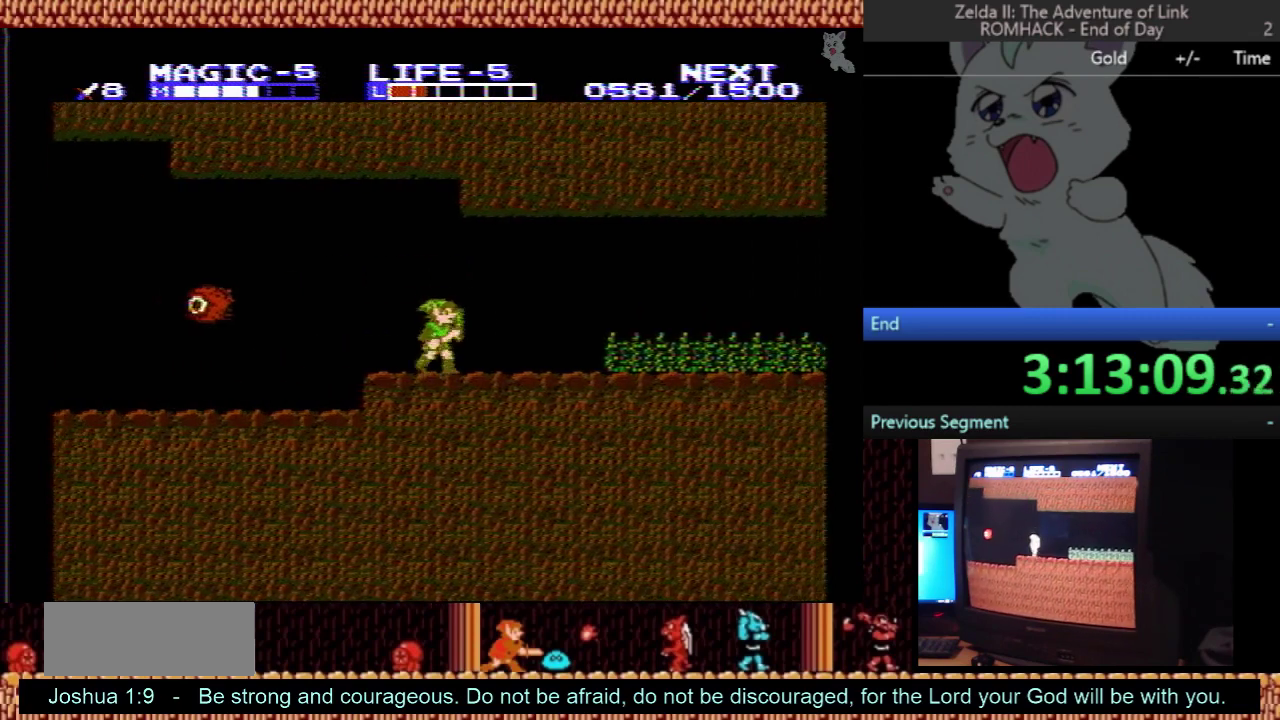
{"buttons": ["DPAD_RIGHT"], "events": []}
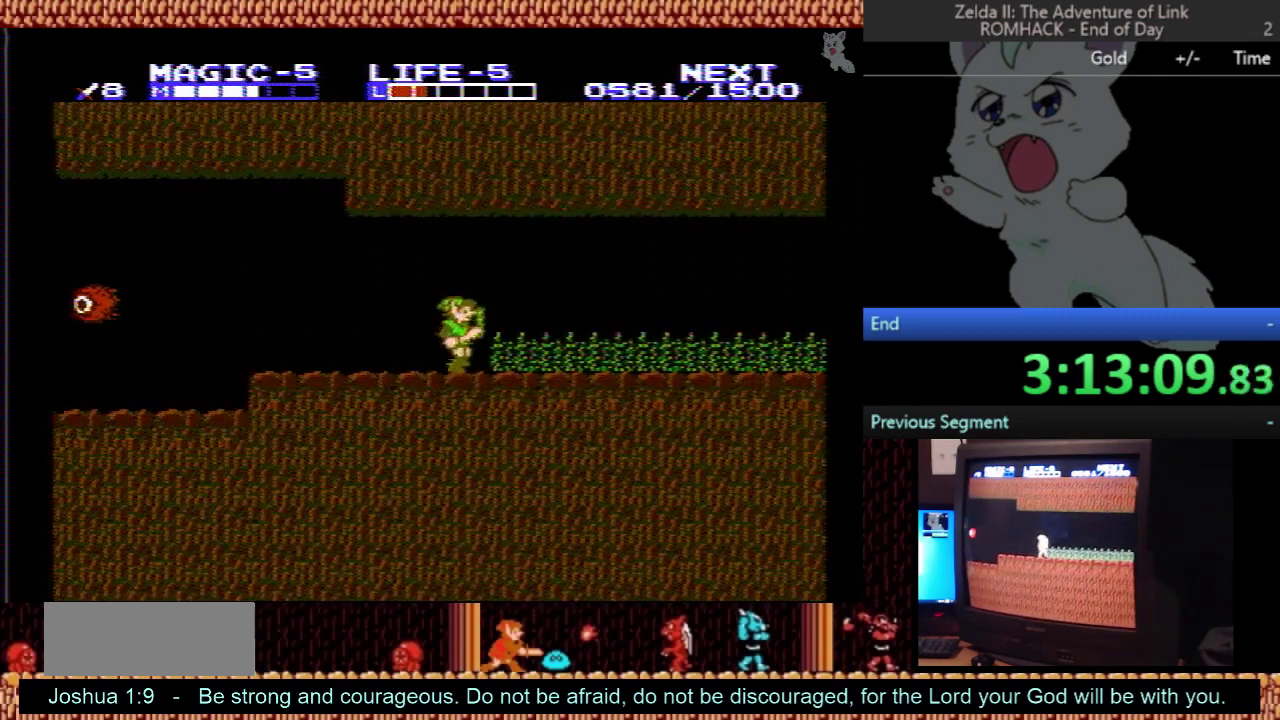
{"buttons": ["DPAD_RIGHT"], "events": []}
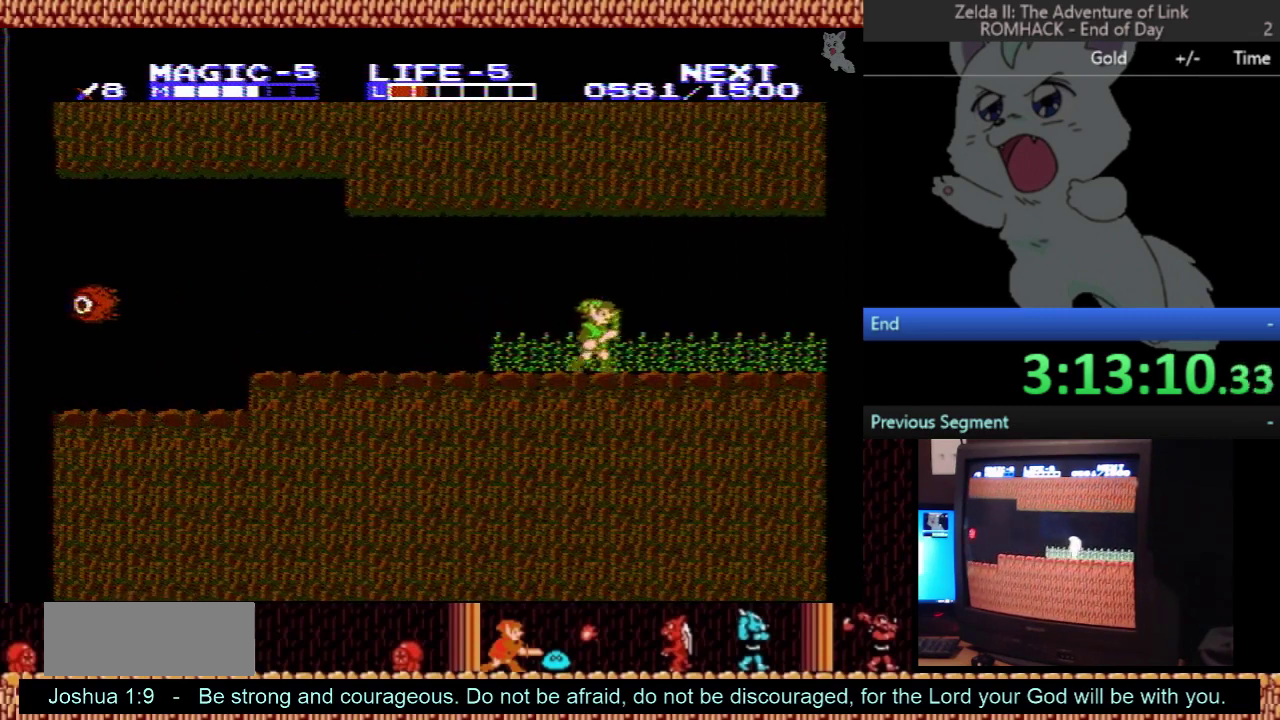
{"buttons": ["DPAD_RIGHT"], "events": []}
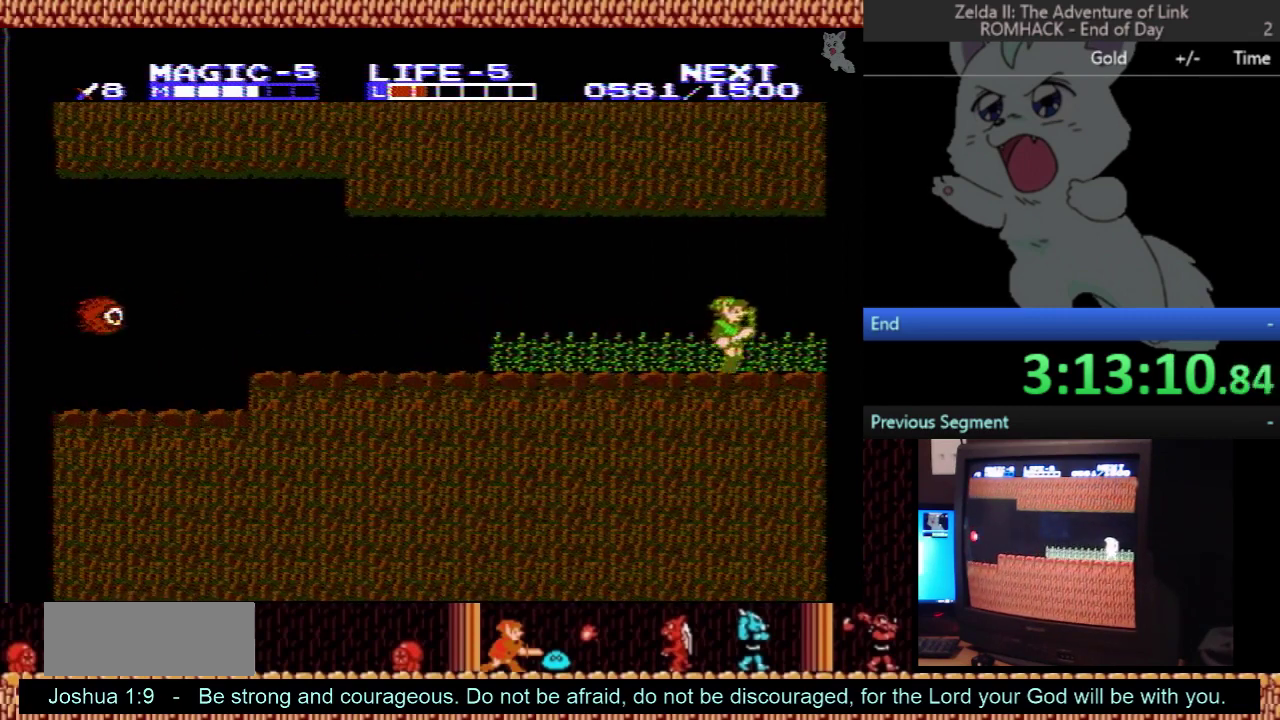
{"buttons": ["DPAD_RIGHT"], "events": []}
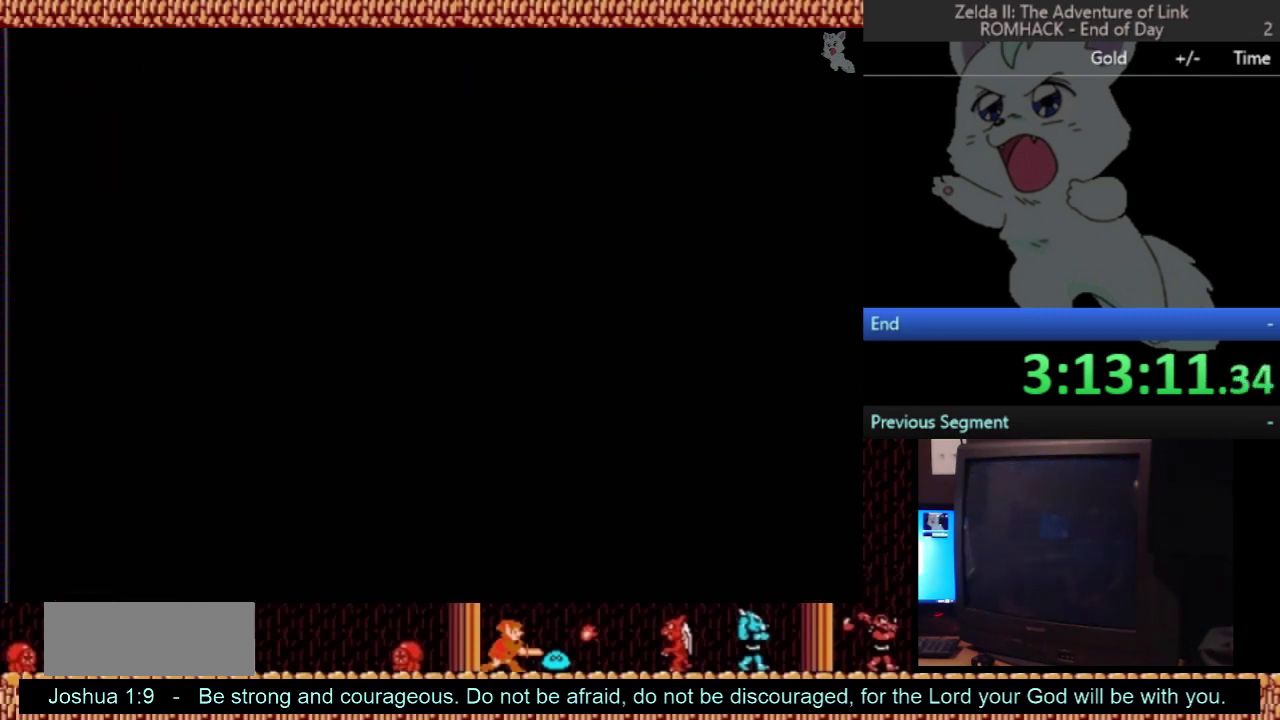
{"buttons": ["DPAD_RIGHT"], "events": [[67, "DPAD_RIGHT", "up"], [200, "DPAD_RIGHT", "down"]]}
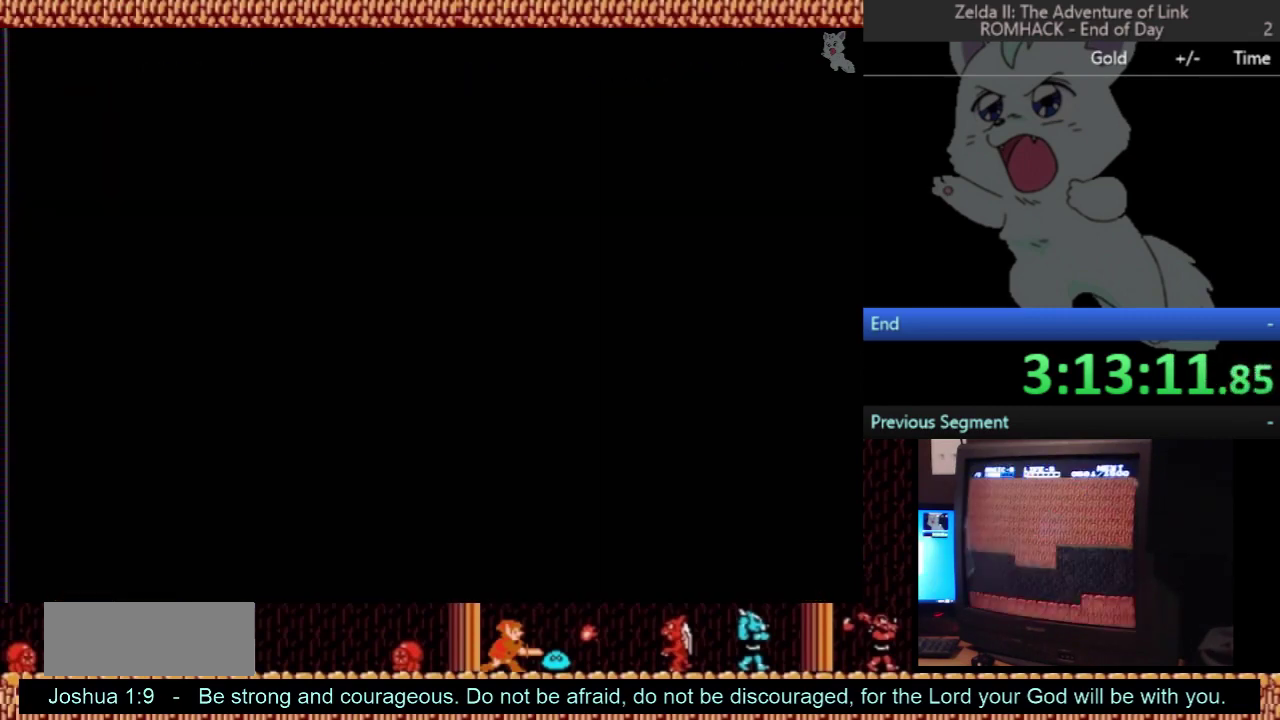
{"buttons": ["DPAD_RIGHT"], "events": []}
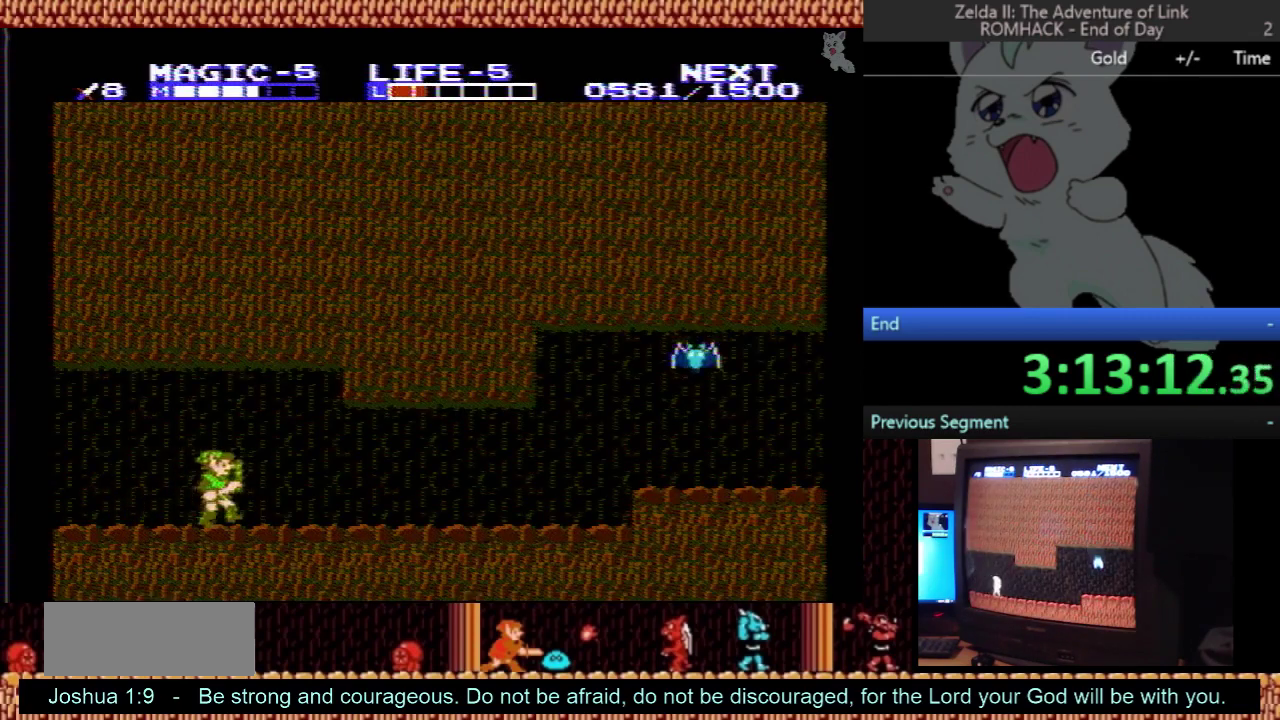
{"buttons": ["DPAD_RIGHT"], "events": []}